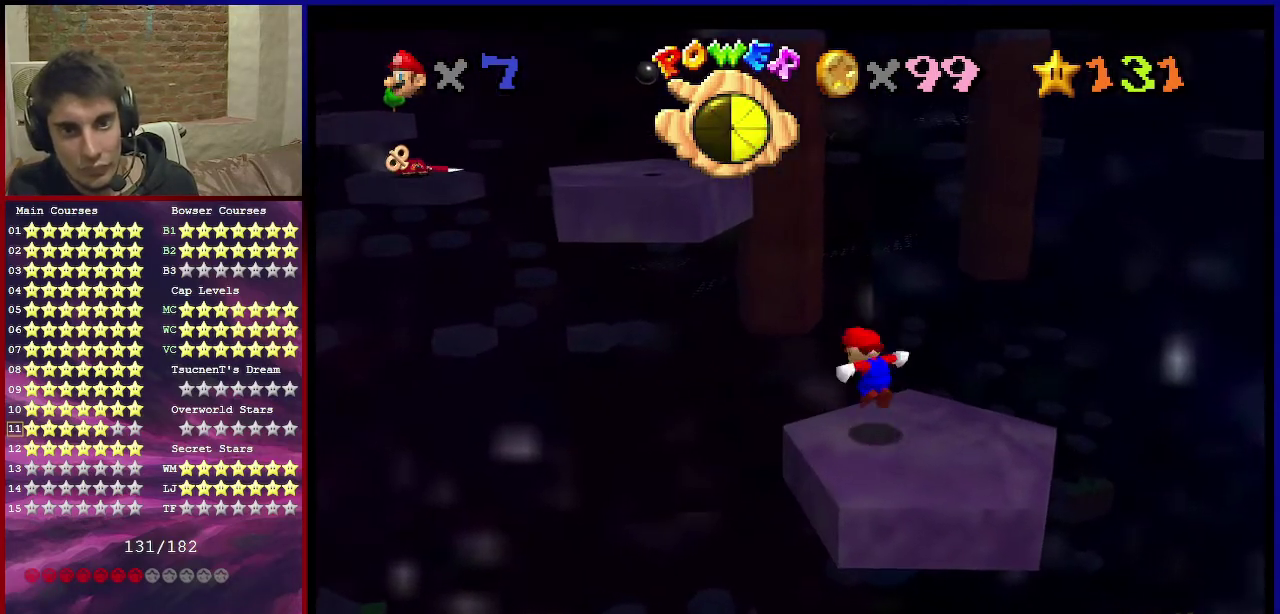
Gameplay with a controller (Nintendo layout); each line is a JSON object with the inputs held at the frame after it (dt_ms = milliseconds from this image to that frame). "events" lists button and stick changes between this image and that frame as [ms after this image, input, new state], when the widget could be followed in between. Not read: L3 R3.
{"dt_ms": 600, "buttons": ["A"], "left_stick": "down-right", "events": [[233, "left_stick", "down-right"]]}
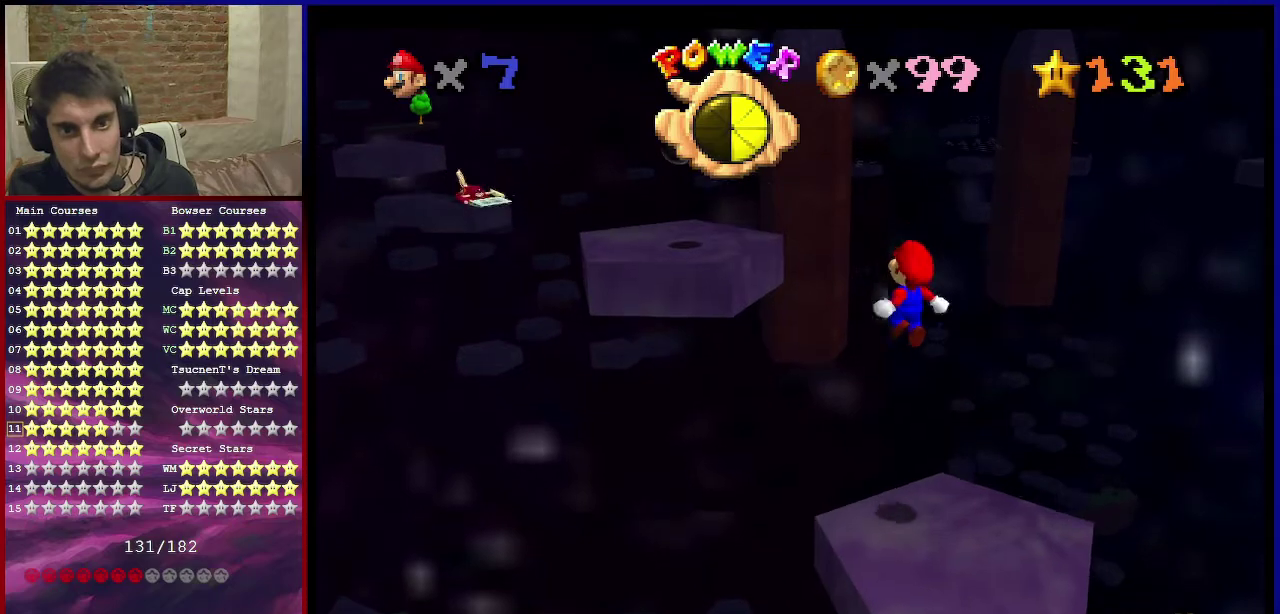
{"dt_ms": 401, "buttons": [], "left_stick": "center", "events": [[67, "A", "up"], [334, "left_stick", "center"]]}
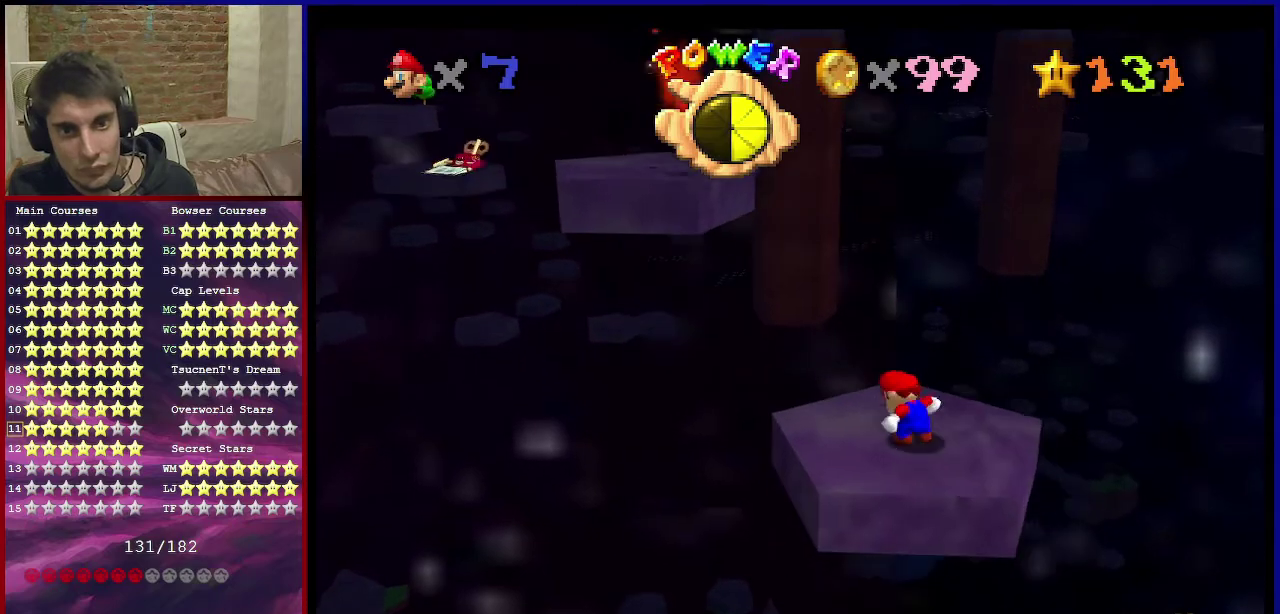
{"dt_ms": 500, "buttons": [], "left_stick": "center", "events": [[233, "C_DOWN", "down"], [233, "C_LEFT", "down"], [300, "C_DOWN", "up"], [333, "C_LEFT", "up"], [333, "left_stick", "left"], [467, "left_stick", "center"]]}
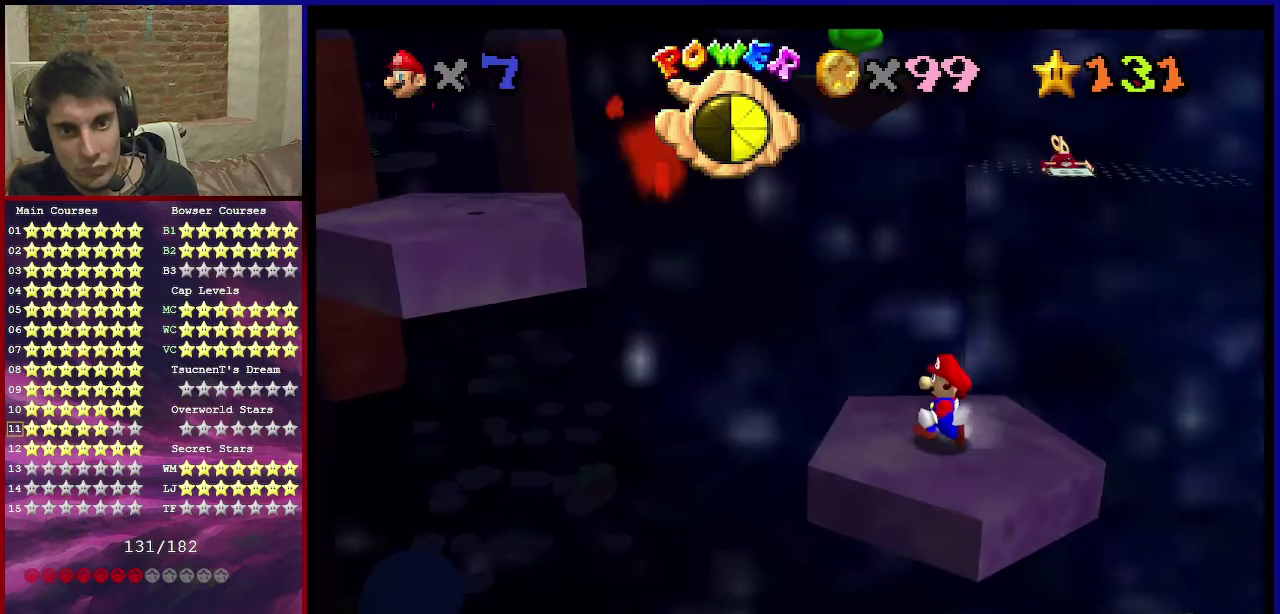
{"dt_ms": 501, "buttons": [], "left_stick": "down", "events": [[467, "left_stick", "down"]]}
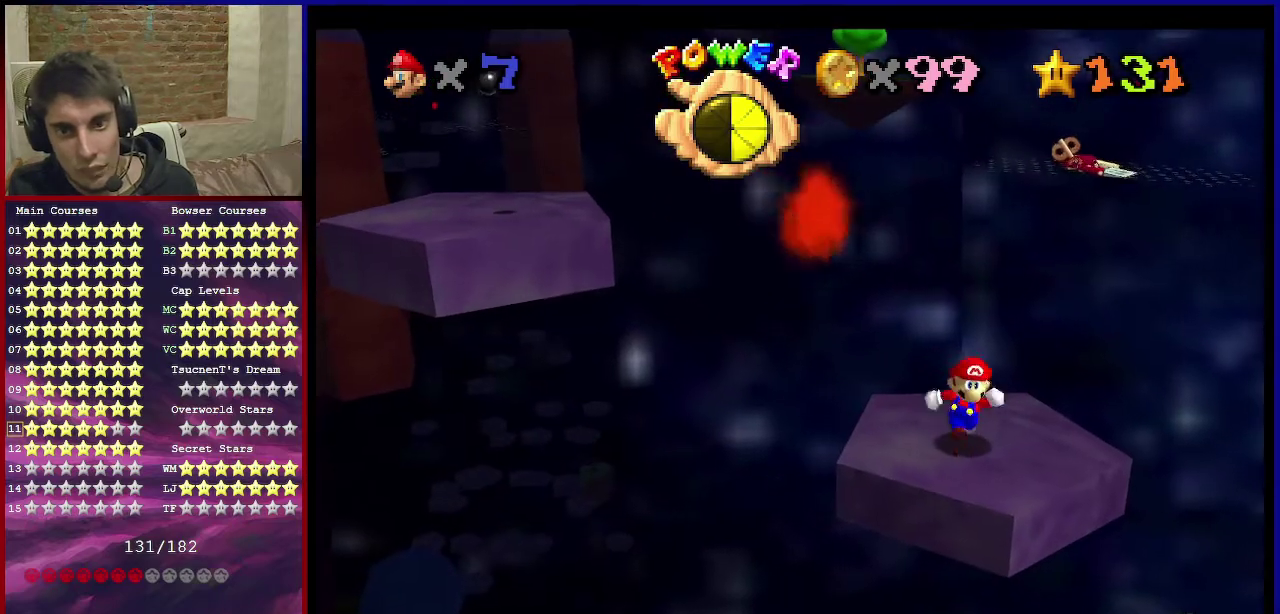
{"dt_ms": 600, "buttons": ["A"], "left_stick": "up-left", "events": [[166, "left_stick", "down-right"], [300, "left_stick", "up-right"], [367, "A", "down"], [400, "left_stick", "up"], [500, "left_stick", "left"], [600, "left_stick", "up-left"]]}
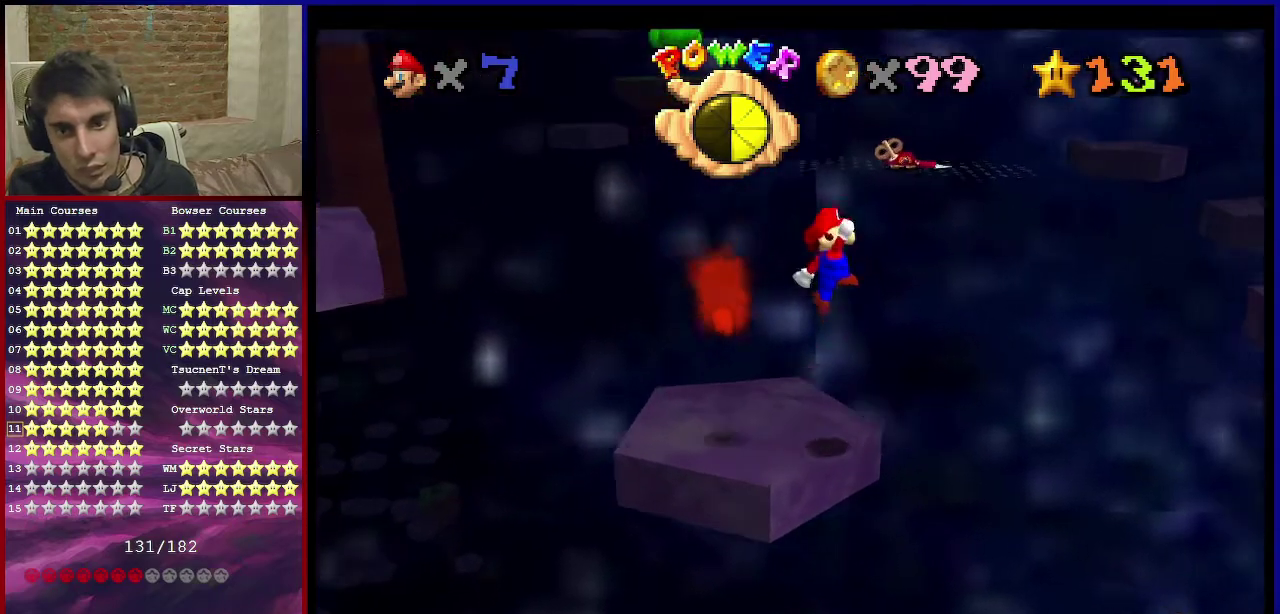
{"dt_ms": 401, "buttons": [], "left_stick": "up", "events": [[100, "left_stick", "left"], [200, "B", "down"], [234, "left_stick", "up-left"], [267, "A", "up"], [267, "B", "up"], [401, "left_stick", "up"]]}
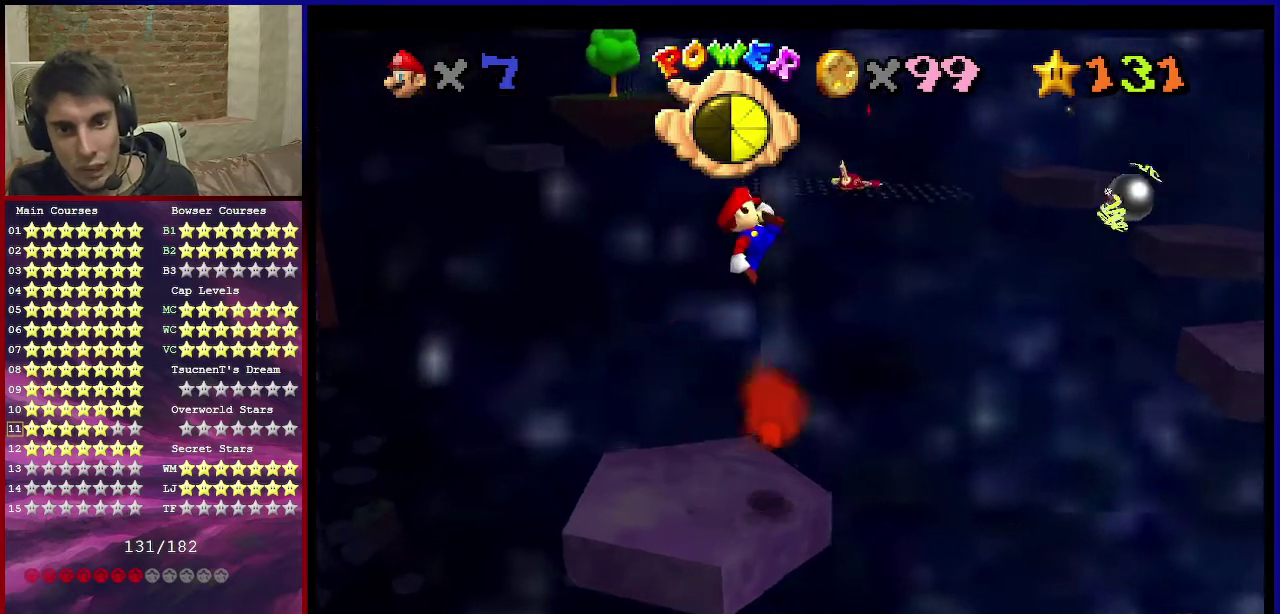
{"dt_ms": 400, "buttons": ["C_RIGHT"], "left_stick": "up-right", "events": [[33, "C_DOWN", "down"], [33, "C_RIGHT", "down"], [133, "C_DOWN", "up"], [133, "C_RIGHT", "up"], [267, "C_RIGHT", "down"], [300, "left_stick", "up-right"]]}
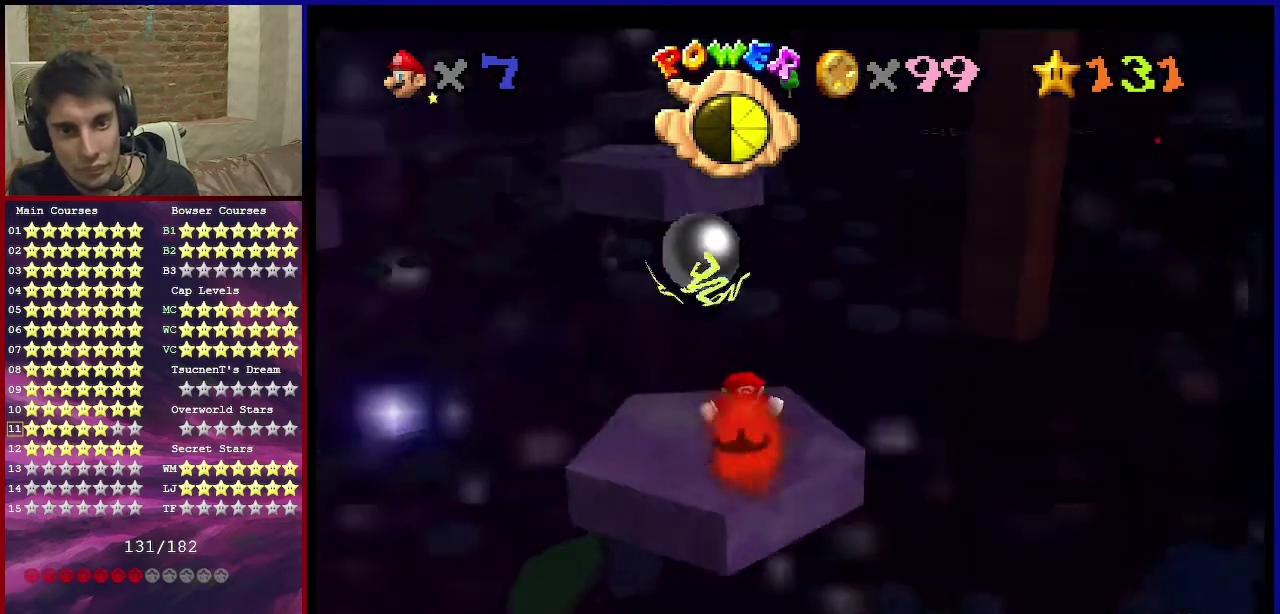
{"dt_ms": 667, "buttons": [], "left_stick": "center", "events": [[33, "C_RIGHT", "up"], [100, "left_stick", "center"], [567, "C_RIGHT", "down"], [667, "C_RIGHT", "up"]]}
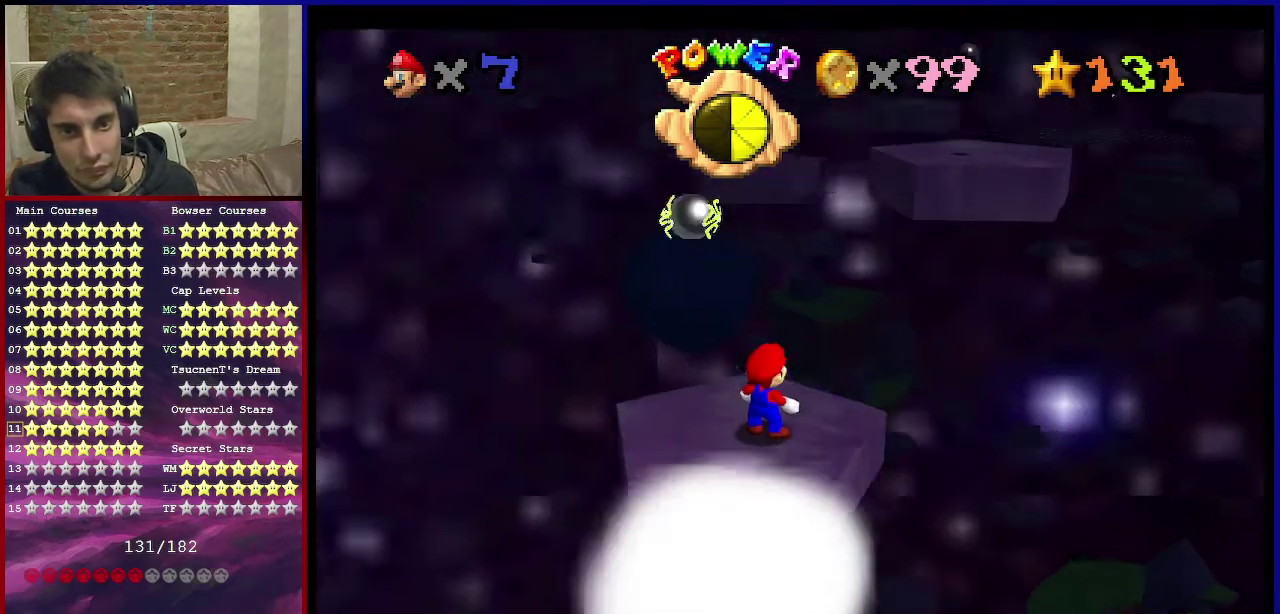
{"dt_ms": 401, "buttons": [], "left_stick": "down-left", "events": [[301, "left_stick", "down-left"]]}
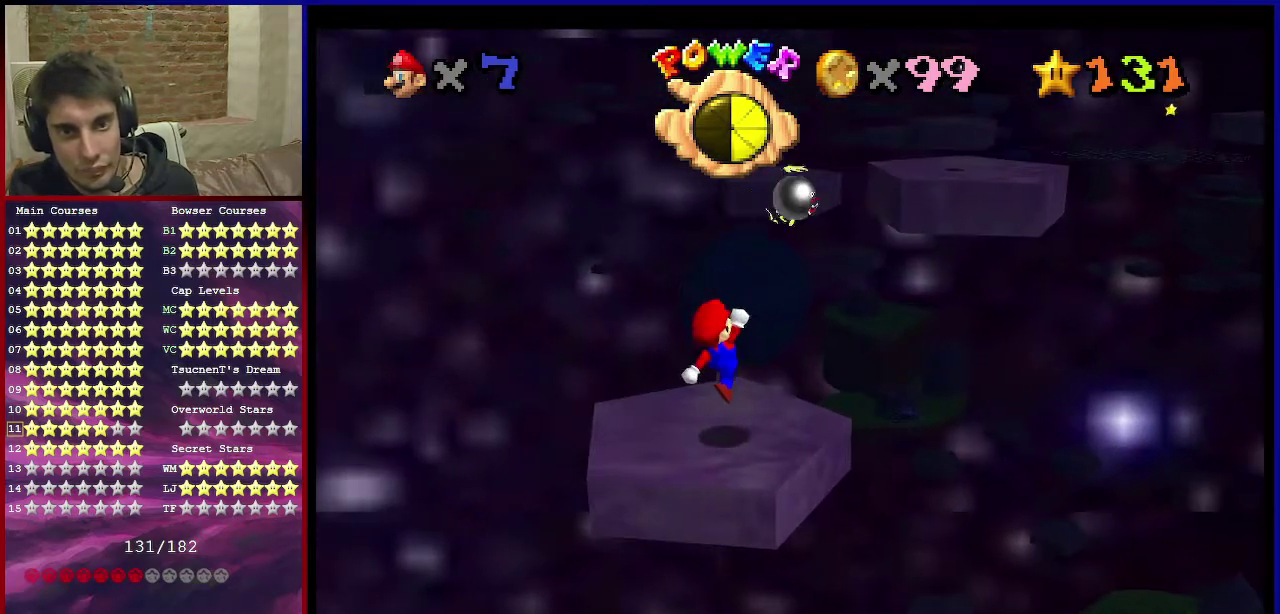
{"dt_ms": 500, "buttons": [], "left_stick": "up", "events": [[33, "C_DOWN", "down"], [33, "C_LEFT", "down"], [133, "C_DOWN", "up"], [200, "C_LEFT", "up"], [200, "left_stick", "center"], [467, "left_stick", "up"]]}
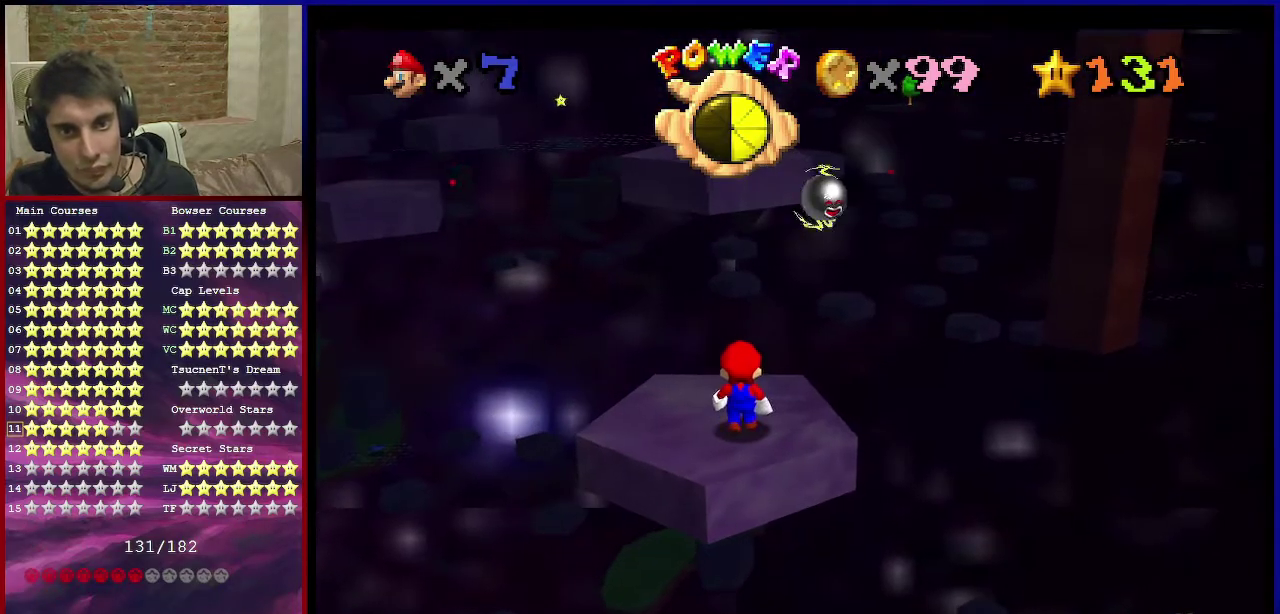
{"dt_ms": 501, "buttons": [], "left_stick": "center", "events": [[67, "left_stick", "center"]]}
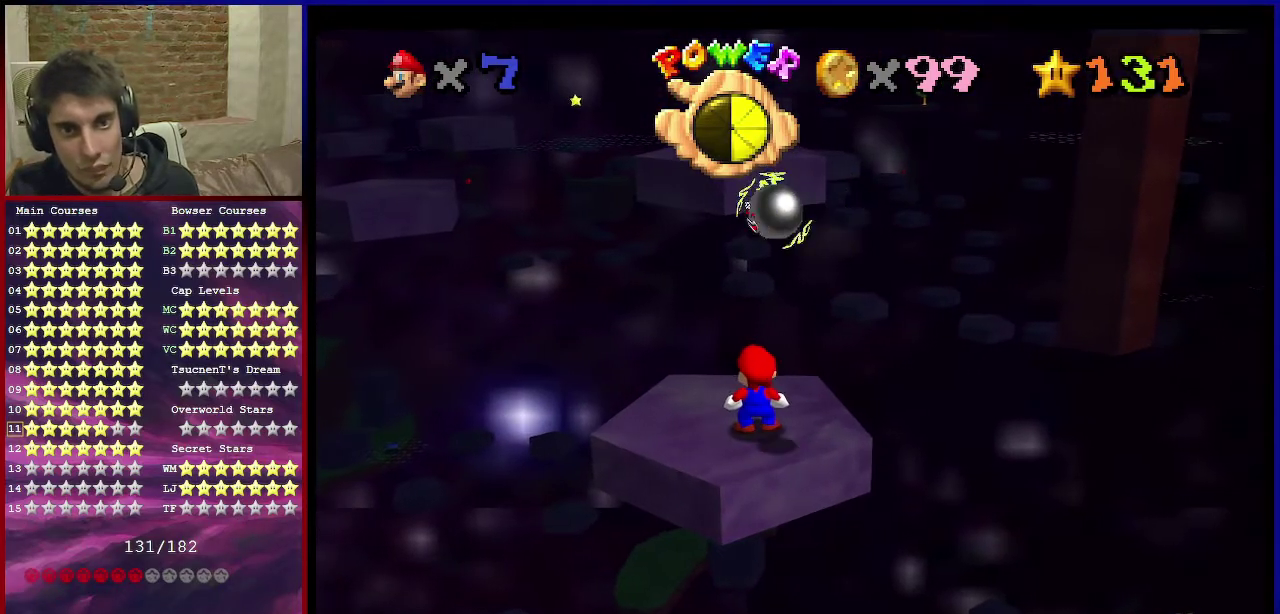
{"dt_ms": 500, "buttons": [], "left_stick": "center", "events": [[367, "A", "down"], [500, "A", "up"]]}
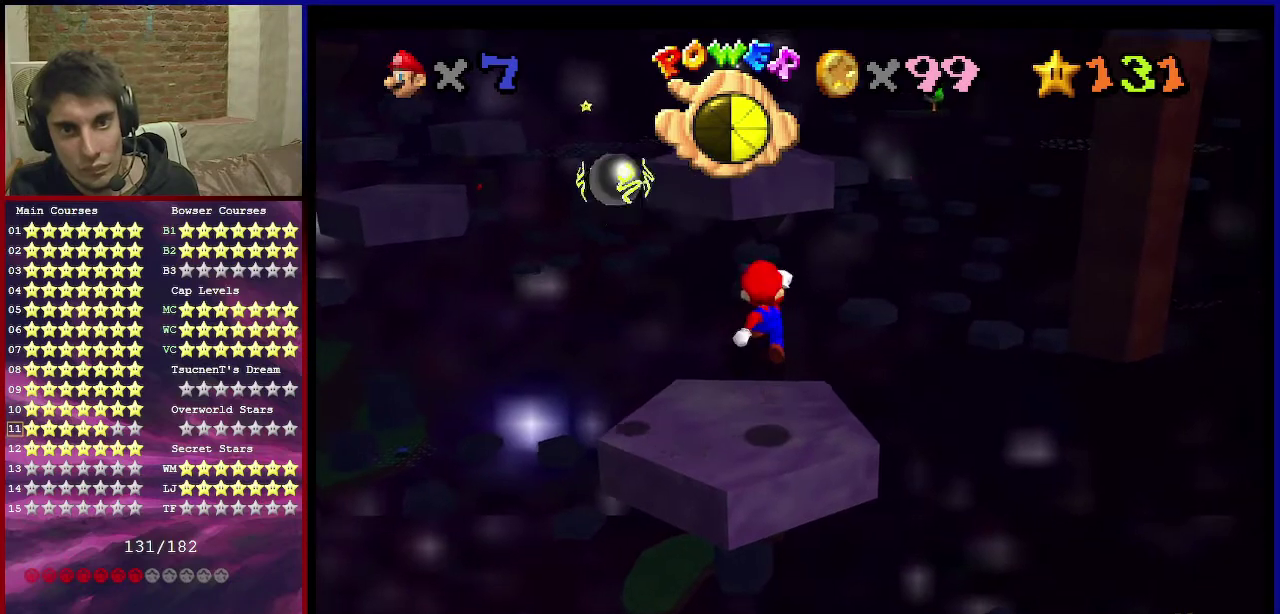
{"dt_ms": 301, "buttons": [], "left_stick": "center", "events": [[34, "left_stick", "up-right"], [134, "C_DOWN", "down"], [134, "C_LEFT", "down"], [134, "left_stick", "up"], [200, "C_DOWN", "up"], [267, "C_LEFT", "up"], [267, "left_stick", "center"]]}
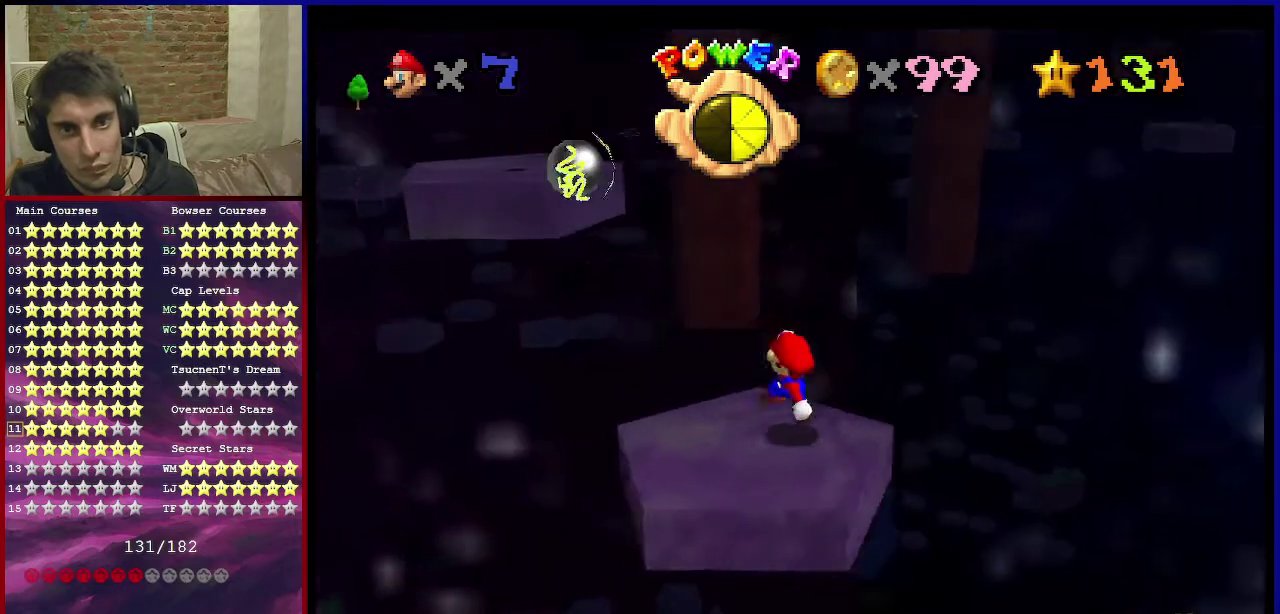
{"dt_ms": 700, "buttons": [], "left_stick": "center", "events": []}
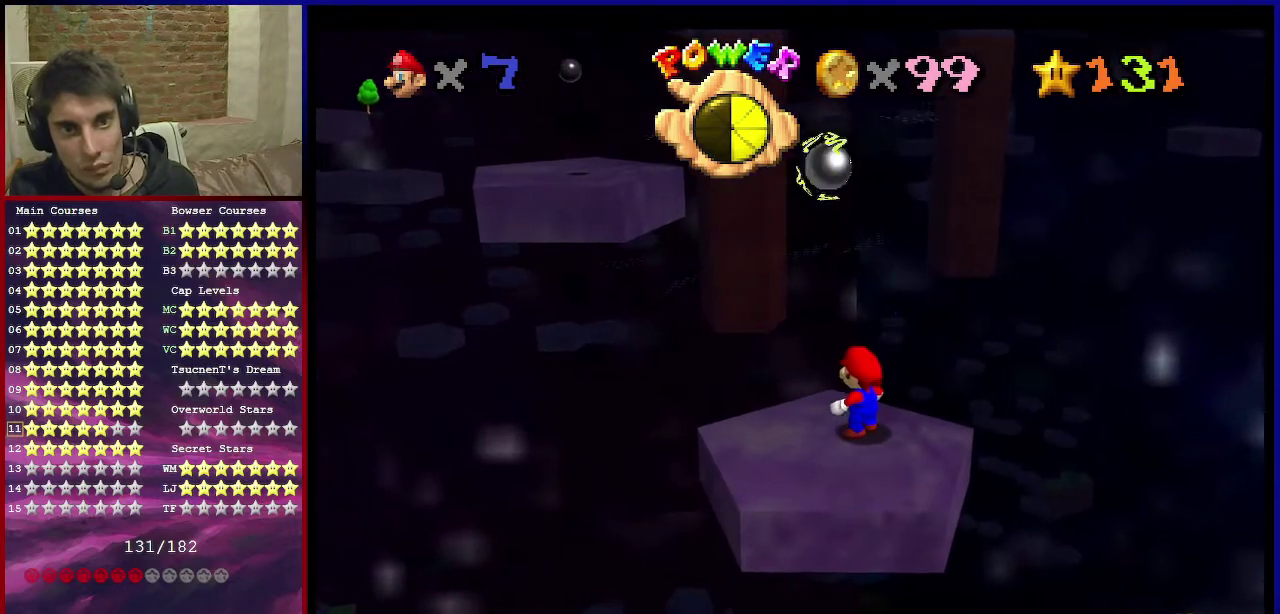
{"dt_ms": 501, "buttons": [], "left_stick": "center", "events": [[301, "C_RIGHT", "down"], [401, "C_RIGHT", "up"]]}
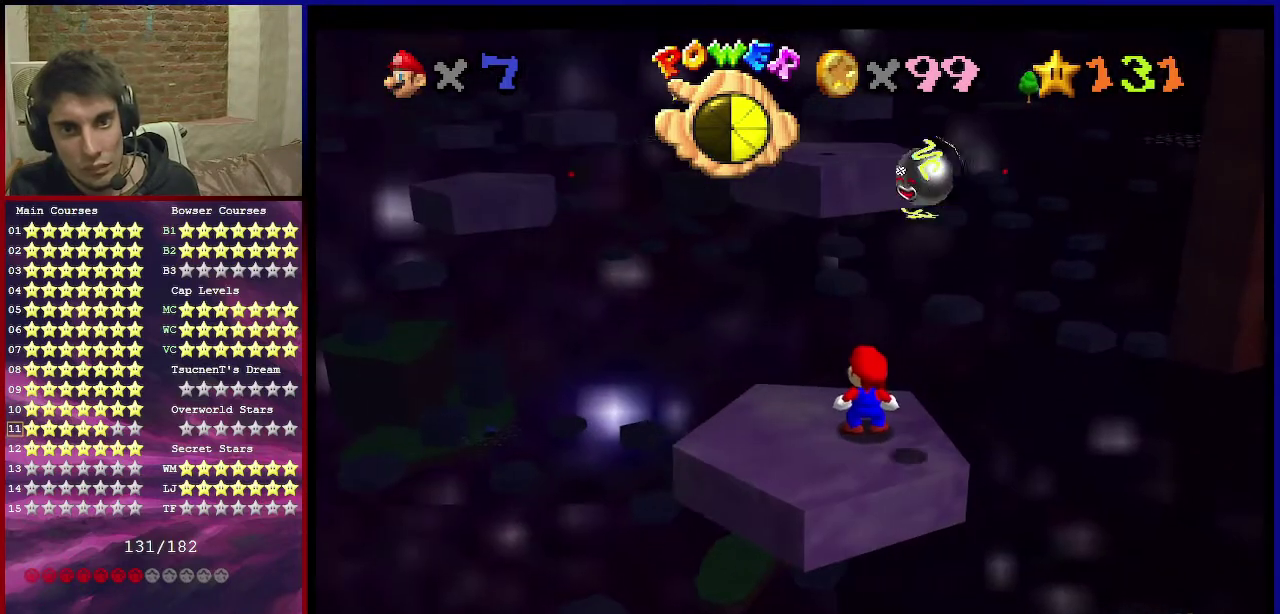
{"dt_ms": 500, "buttons": [], "left_stick": "center", "events": []}
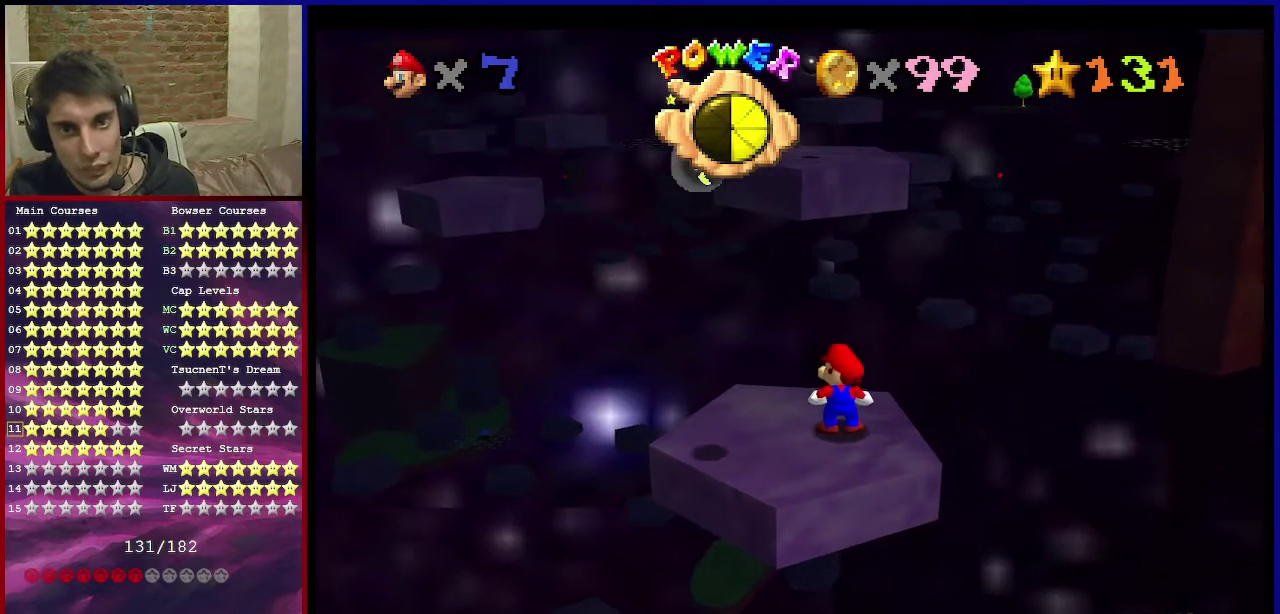
{"dt_ms": 501, "buttons": [], "left_stick": "center", "events": [[134, "A", "down"], [200, "A", "up"], [267, "left_stick", "up"], [401, "left_stick", "up-right"], [467, "left_stick", "center"]]}
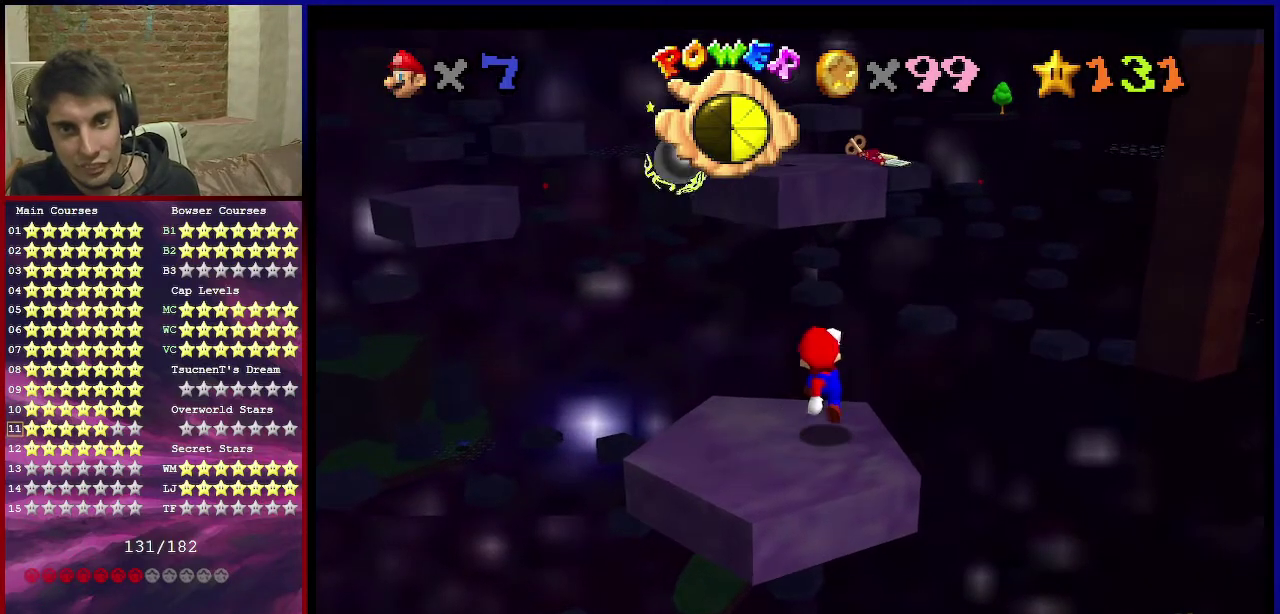
{"dt_ms": 500, "buttons": [], "left_stick": "center", "events": []}
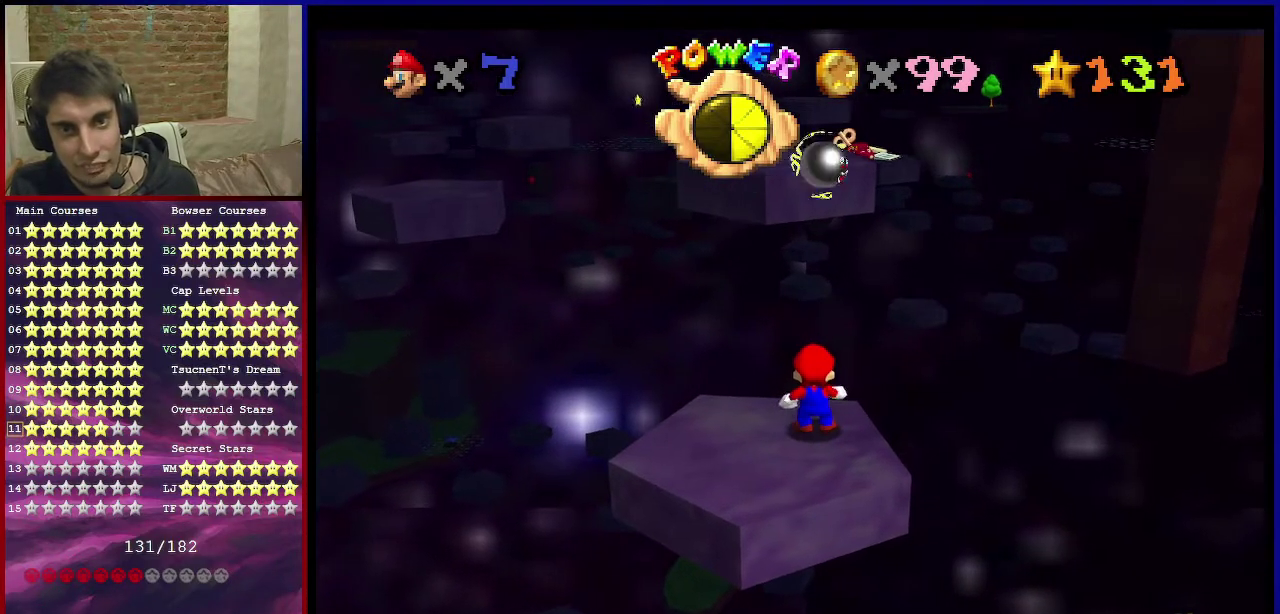
{"dt_ms": 501, "buttons": [], "left_stick": "center", "events": []}
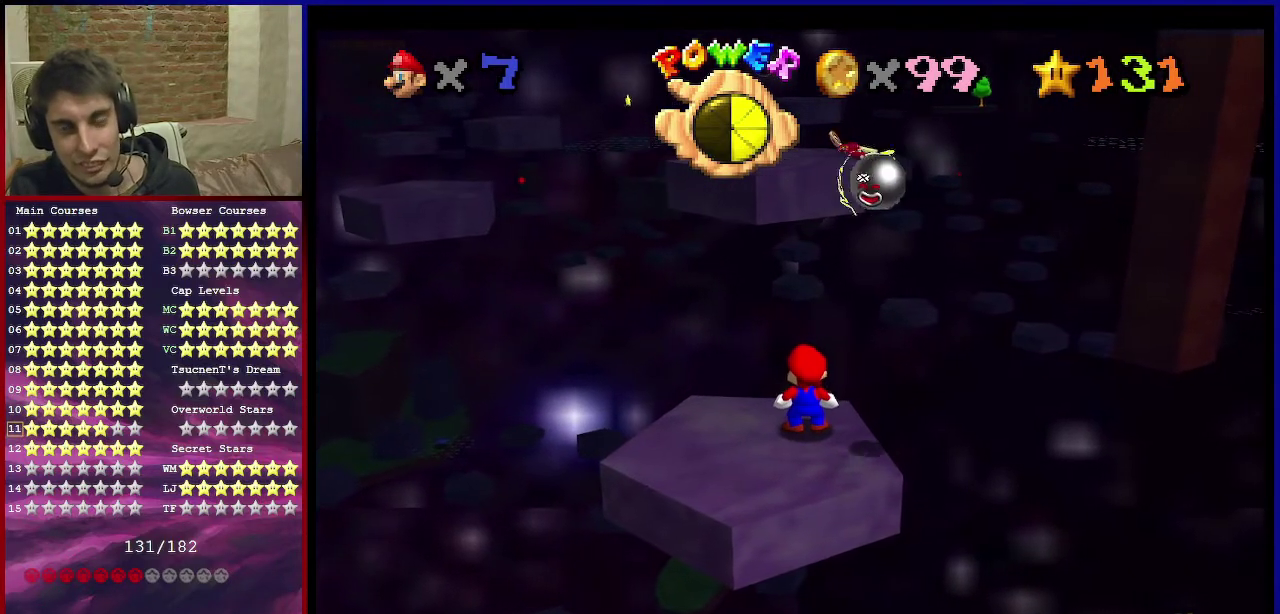
{"dt_ms": 700, "buttons": ["C_RIGHT"], "left_stick": "center", "events": [[700, "C_RIGHT", "down"]]}
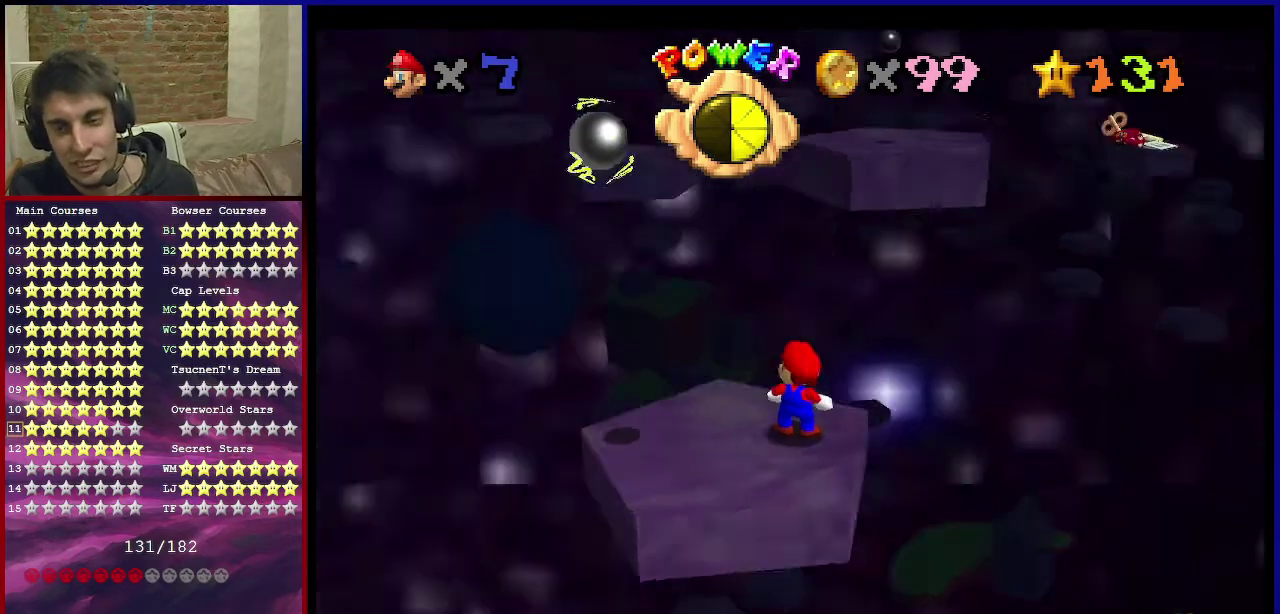
{"dt_ms": 301, "buttons": [], "left_stick": "center", "events": [[101, "C_RIGHT", "up"]]}
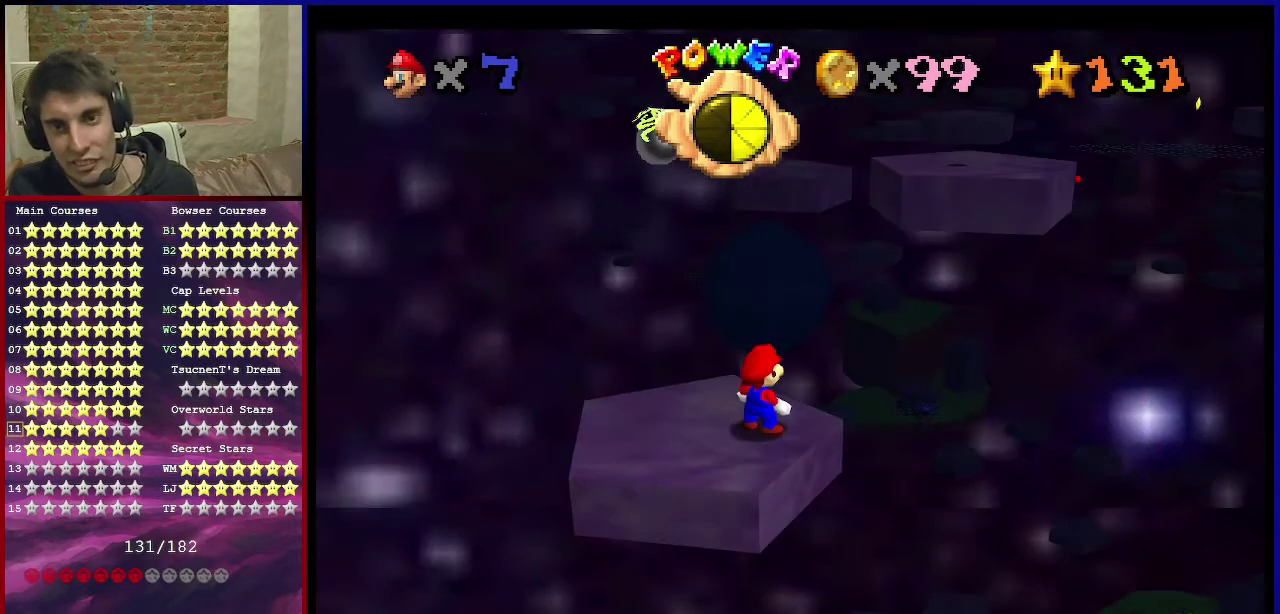
{"dt_ms": 500, "buttons": [], "left_stick": "center", "events": [[167, "C_DOWN", "down"], [167, "C_LEFT", "down"], [267, "C_DOWN", "up"], [267, "C_LEFT", "up"]]}
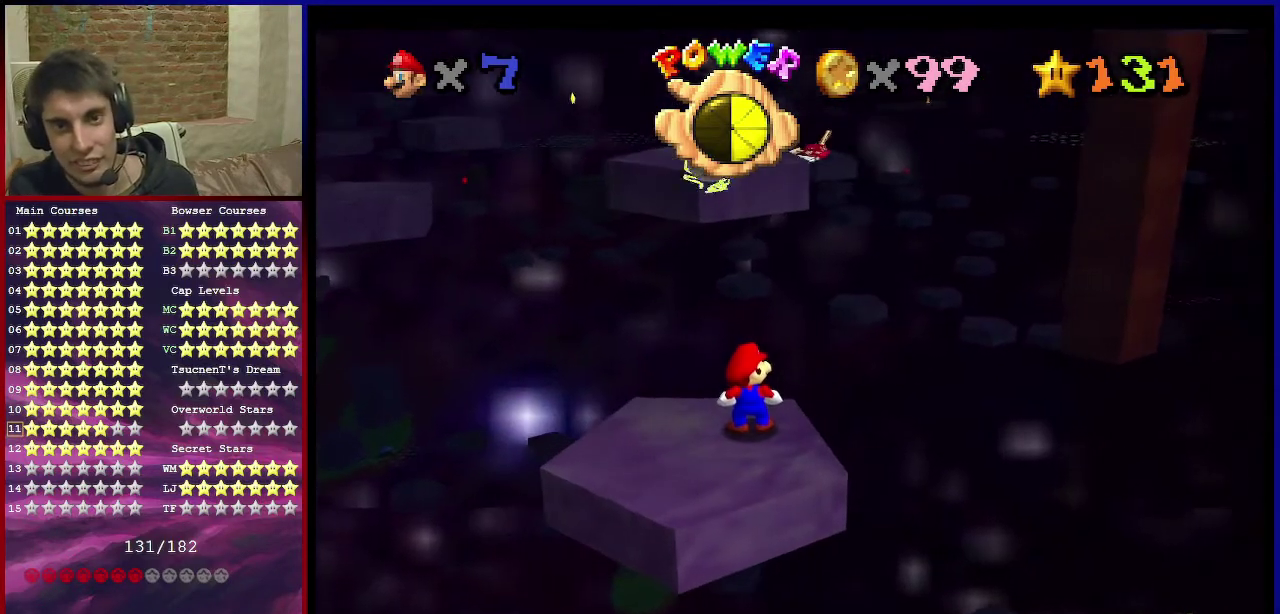
{"dt_ms": 501, "buttons": [], "left_stick": "down", "events": [[301, "A", "down"], [367, "A", "up"], [434, "left_stick", "down"]]}
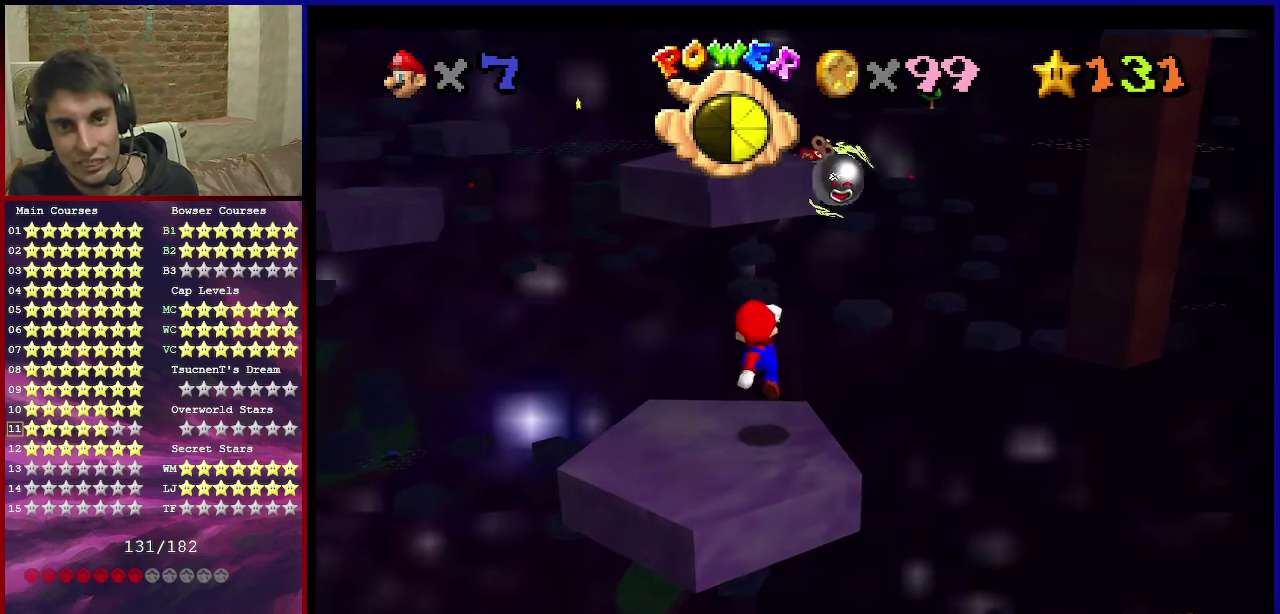
{"dt_ms": 500, "buttons": [], "left_stick": "center", "events": [[267, "left_stick", "center"]]}